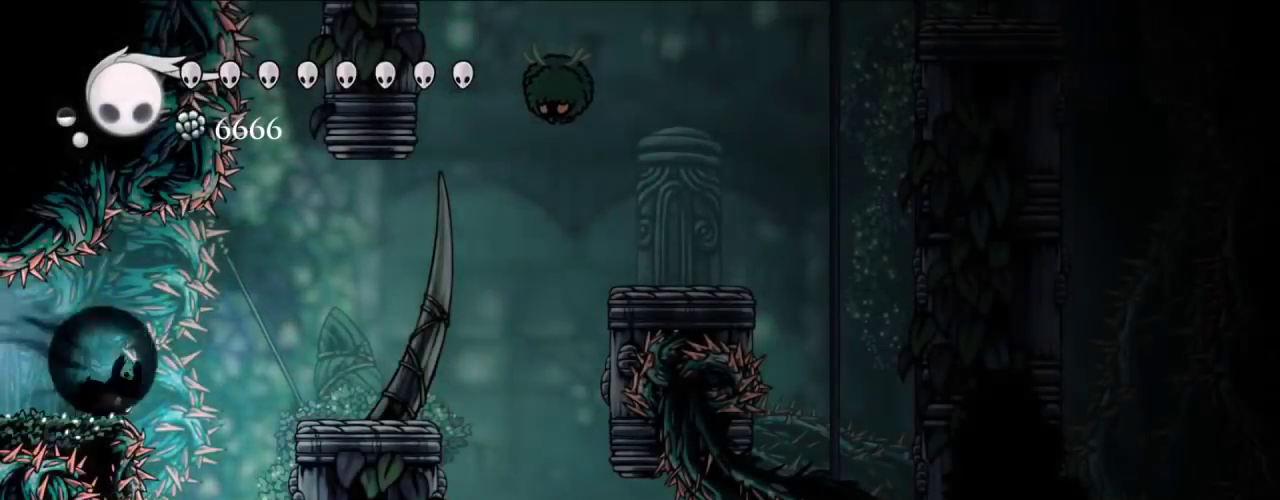
Gameplay with keyboard; each line is a JSON object with the keys held at the frame after it. "events" lists presses ("down") and releases ("up") of "a", "c", "d", "down", "f", "left", "right", "s", "tab", "up", "w", "x" and "z" between this image and that frame as [ms after this image, input, new state], when the widget could be followed in between. No other keys are recorded. Mouse input is not recorded.
{"keys": ["right"], "events": [[17, "c", "down"], [167, "c", "up"]]}
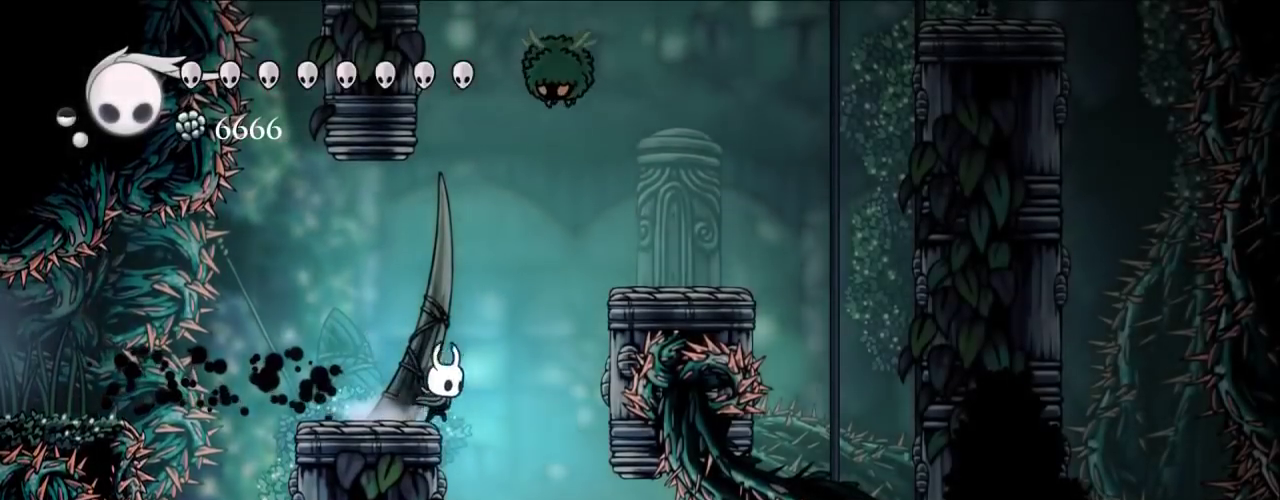
{"keys": ["right"], "events": []}
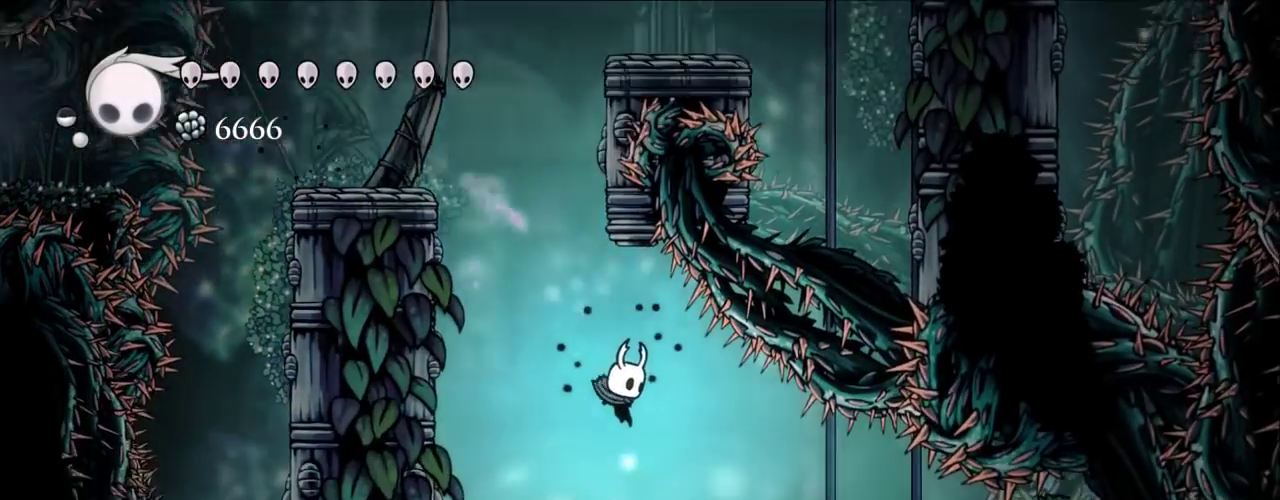
{"keys": ["right"], "events": []}
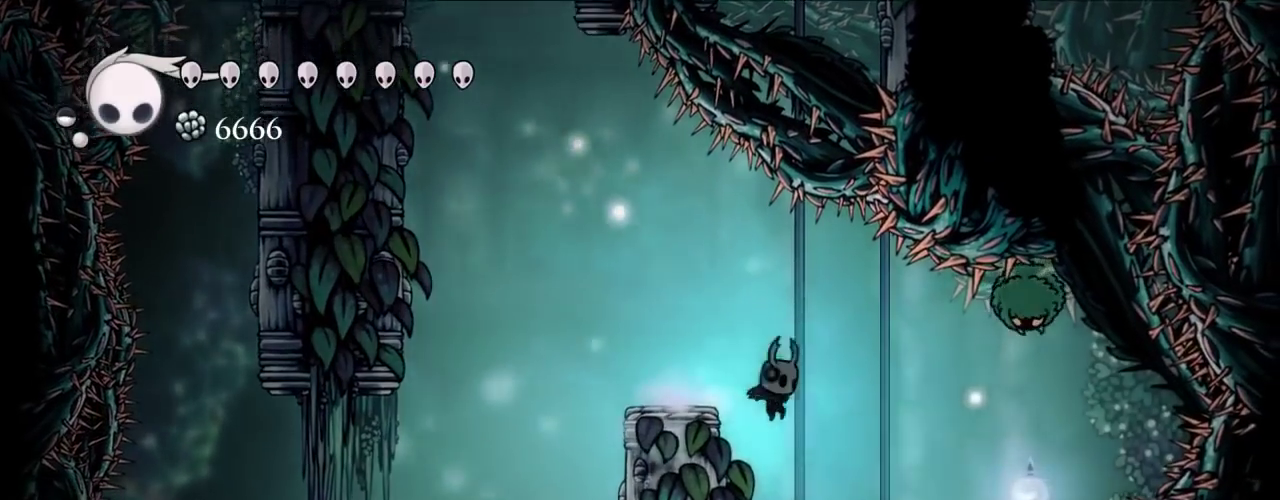
{"keys": ["left"], "events": [[117, "left", "down"], [117, "right", "up"], [200, "left", "up"], [450, "left", "down"]]}
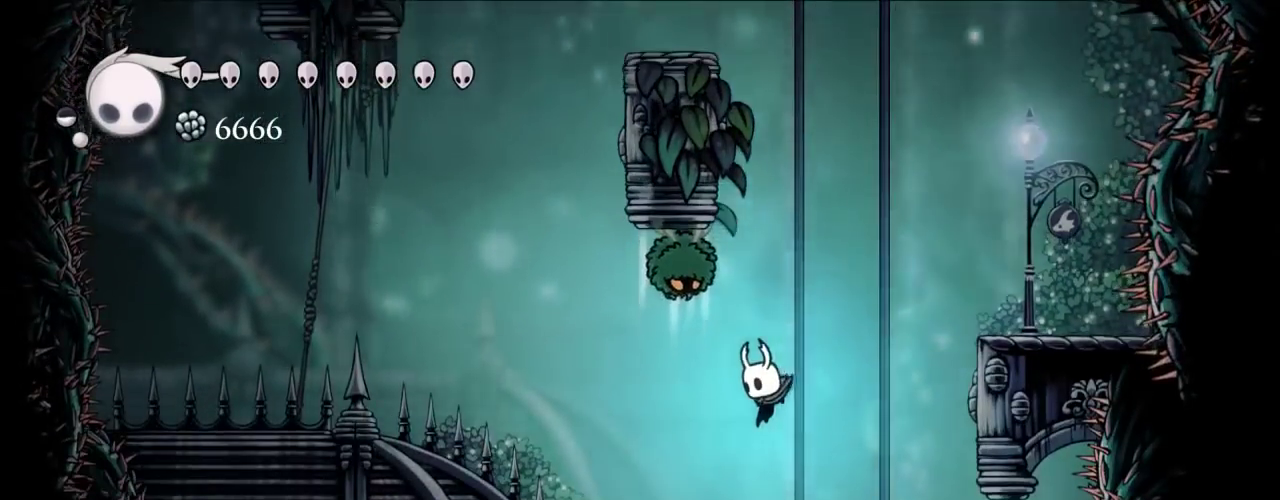
{"keys": ["c", "left"], "events": [[417, "c", "down"]]}
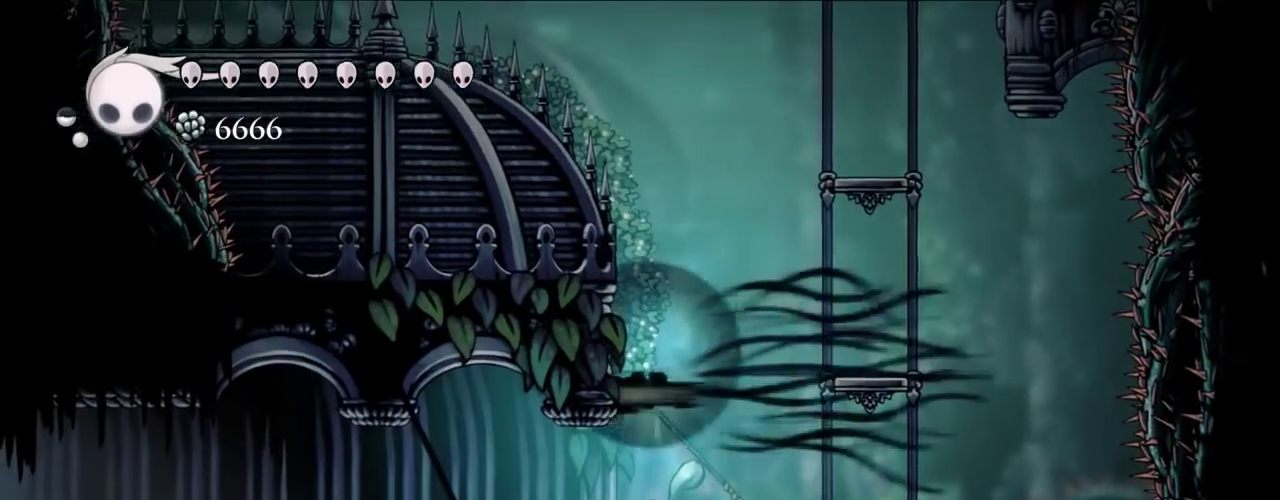
{"keys": ["left"], "events": [[50, "c", "up"]]}
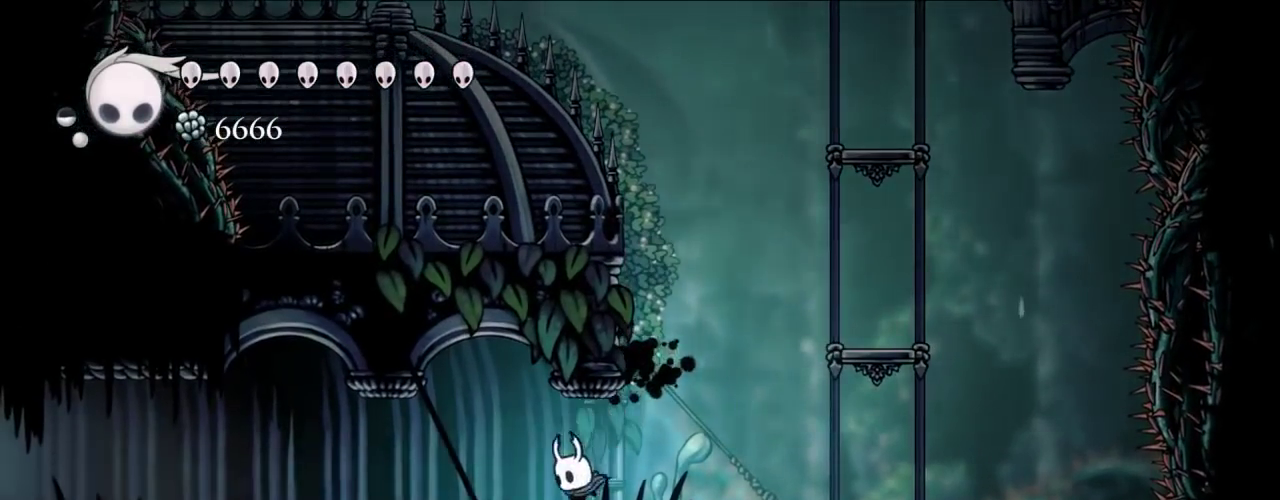
{"keys": ["c", "left", "z"], "events": [[400, "z", "down"], [483, "c", "down"]]}
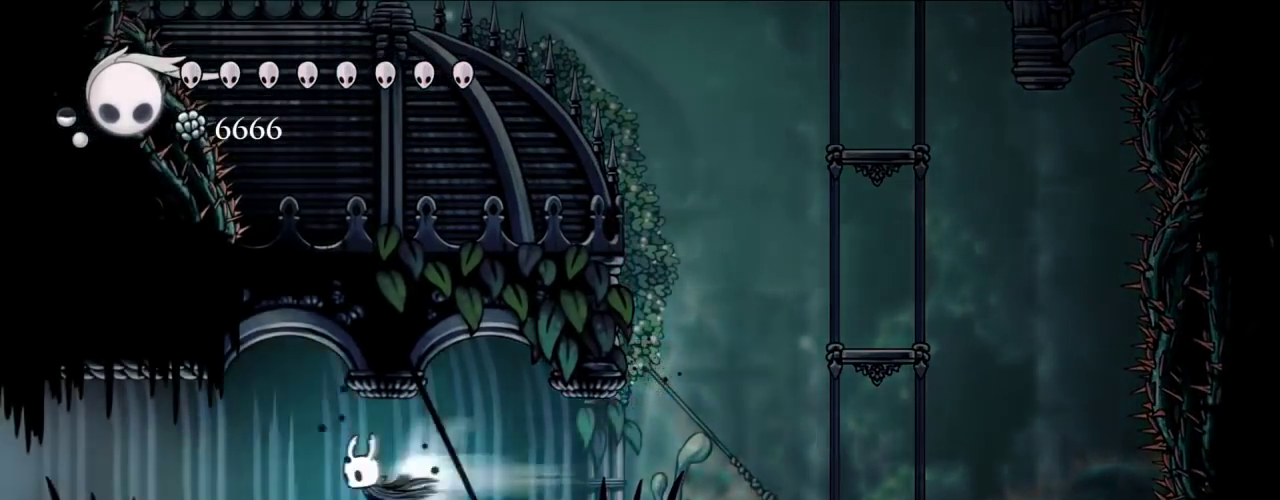
{"keys": ["c", "left"], "events": [[33, "z", "up"], [83, "c", "up"], [450, "c", "down"]]}
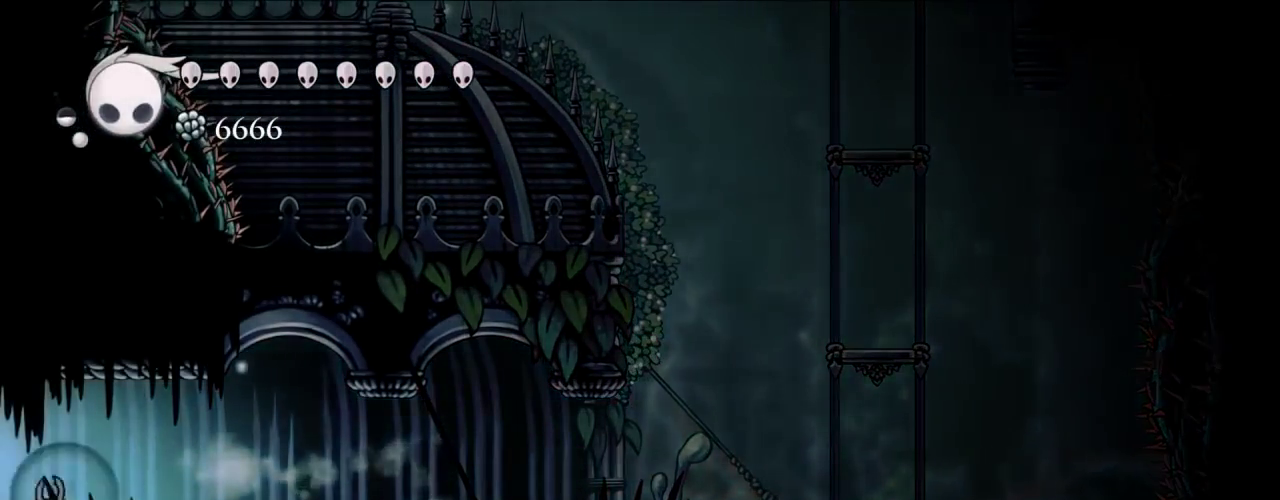
{"keys": ["left"], "events": [[100, "c", "up"]]}
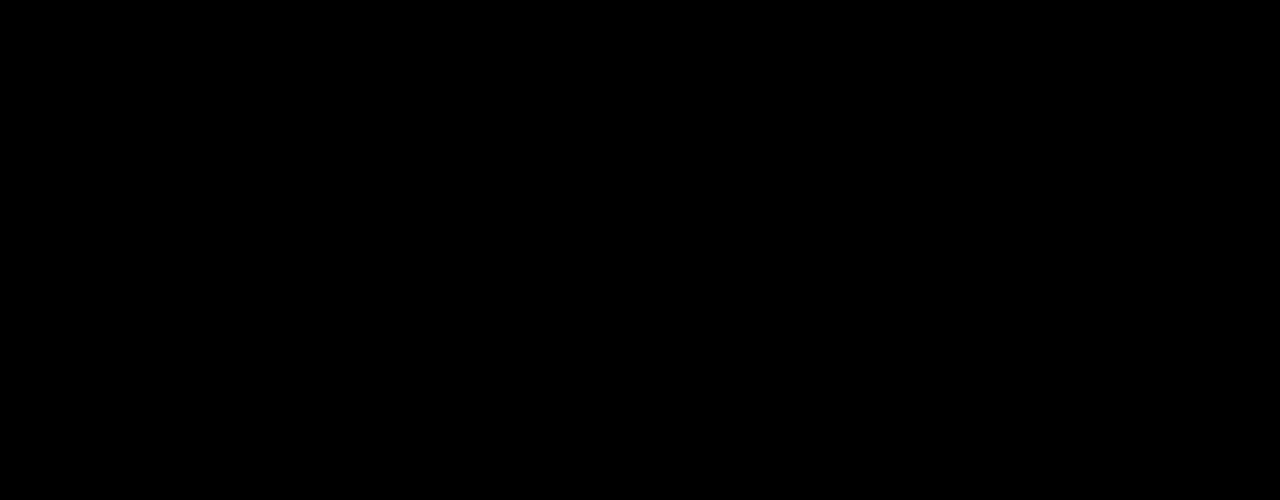
{"keys": ["left"], "events": [[350, "c", "down"], [450, "c", "up"]]}
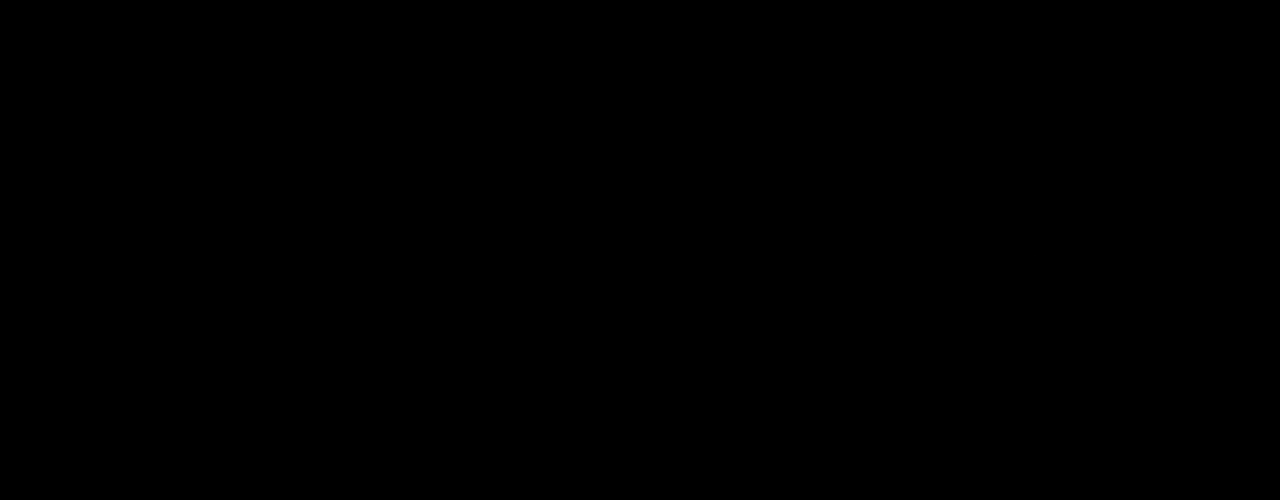
{"keys": ["left"], "events": [[33, "c", "down"], [100, "c", "up"], [183, "c", "down"], [217, "c", "up"], [267, "c", "down"], [367, "c", "up"], [417, "c", "down"], [467, "c", "up"]]}
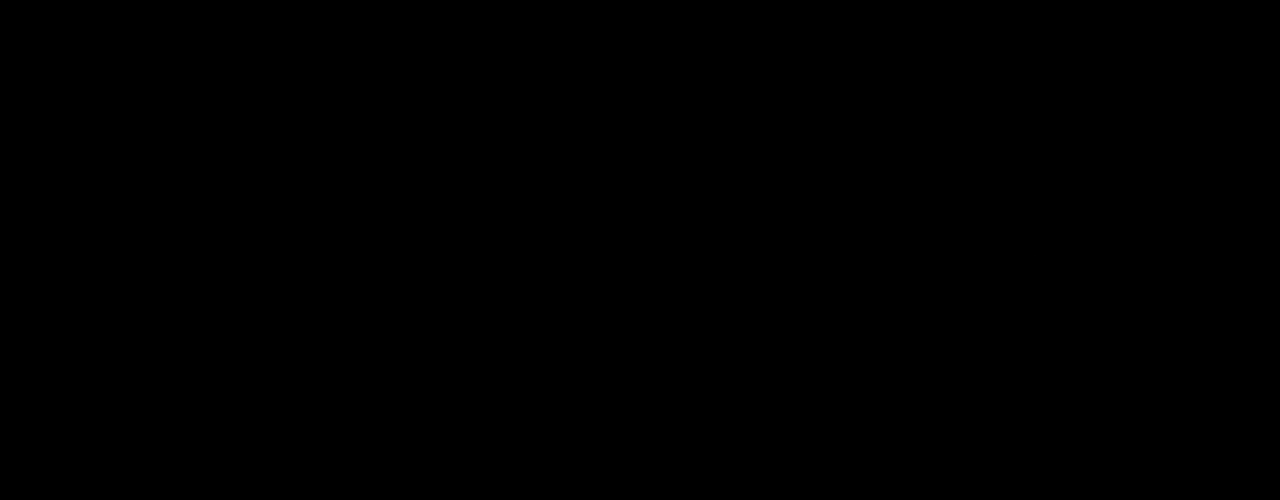
{"keys": ["left"], "events": [[50, "c", "down"], [100, "c", "up"], [200, "c", "down"], [233, "c", "up"], [283, "c", "down"], [383, "c", "up"], [417, "c", "down"], [467, "c", "up"]]}
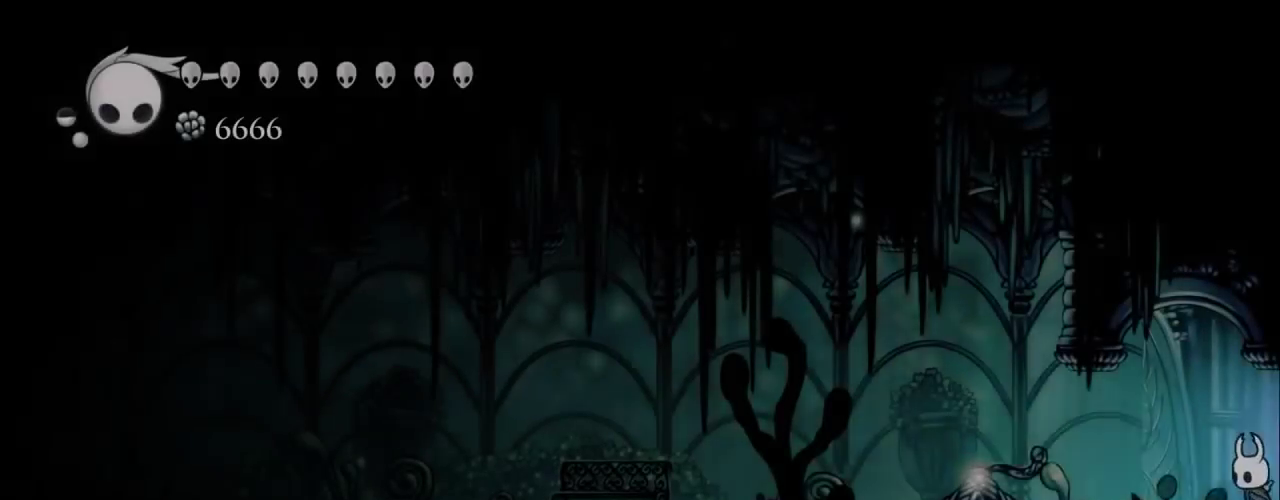
{"keys": ["c", "left"], "events": [[67, "c", "down"], [117, "c", "up"], [200, "c", "down"], [250, "c", "up"], [350, "c", "down"], [400, "c", "up"], [483, "c", "down"]]}
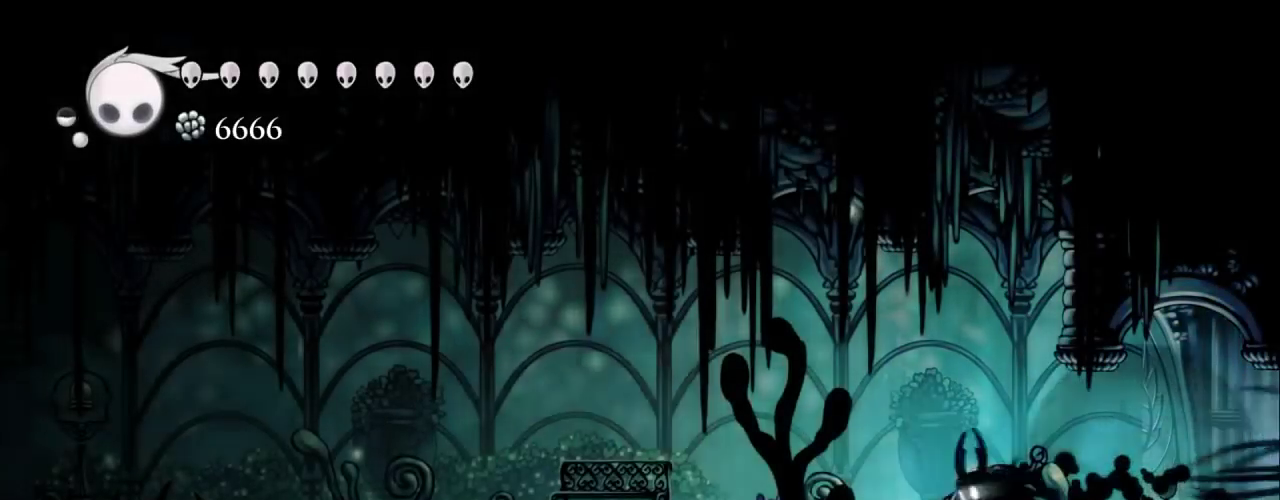
{"keys": ["c", "left"], "events": [[33, "c", "up"], [133, "c", "down"], [167, "c", "up"], [267, "c", "down"], [317, "c", "up"], [367, "c", "down"], [400, "c", "up"], [500, "c", "down"]]}
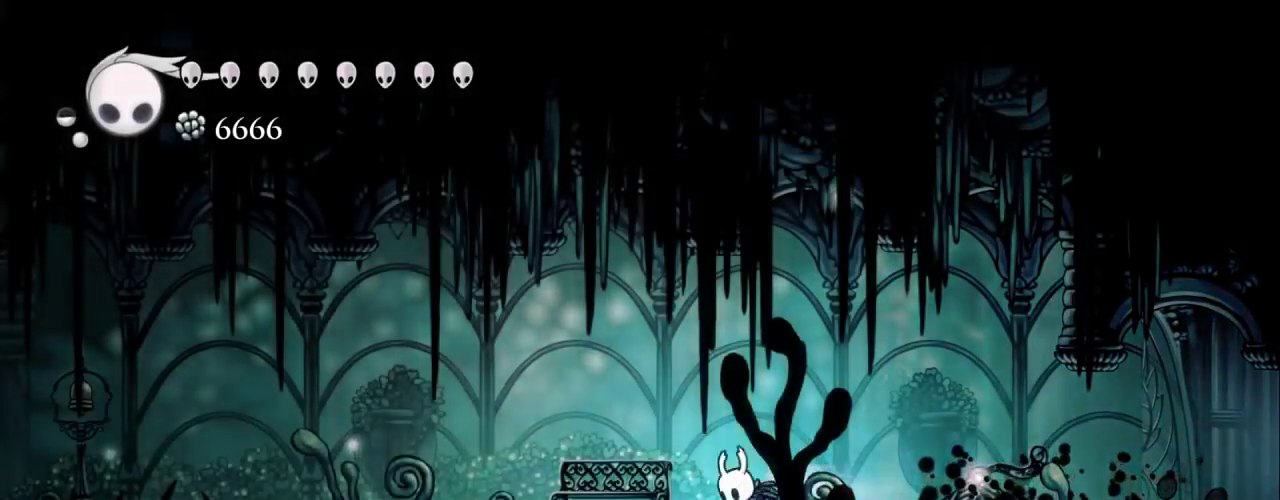
{"keys": ["left"], "events": [[50, "c", "up"], [83, "c", "down"], [433, "c", "up"]]}
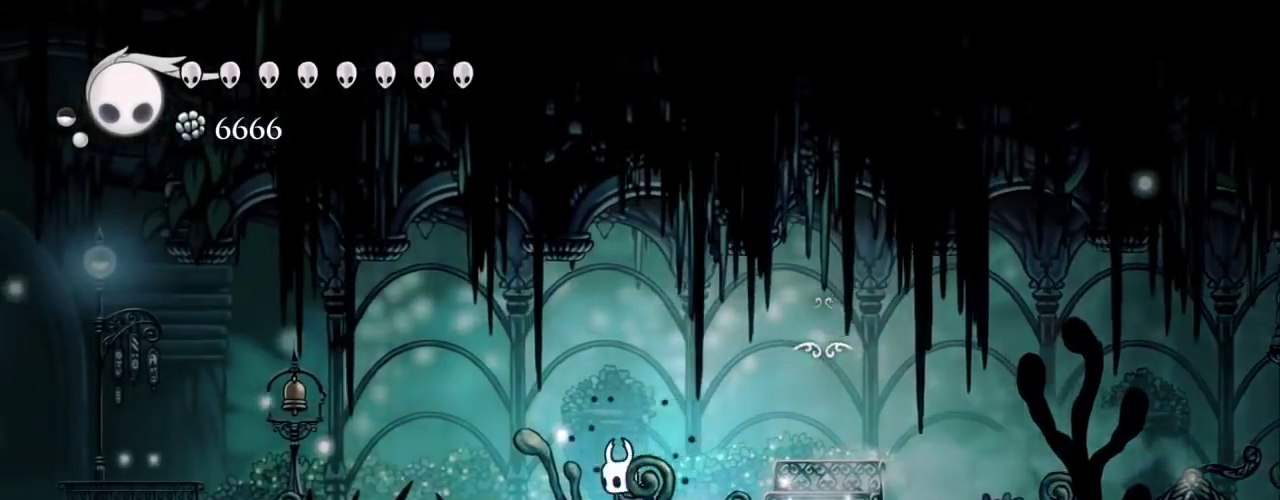
{"keys": ["left"], "events": []}
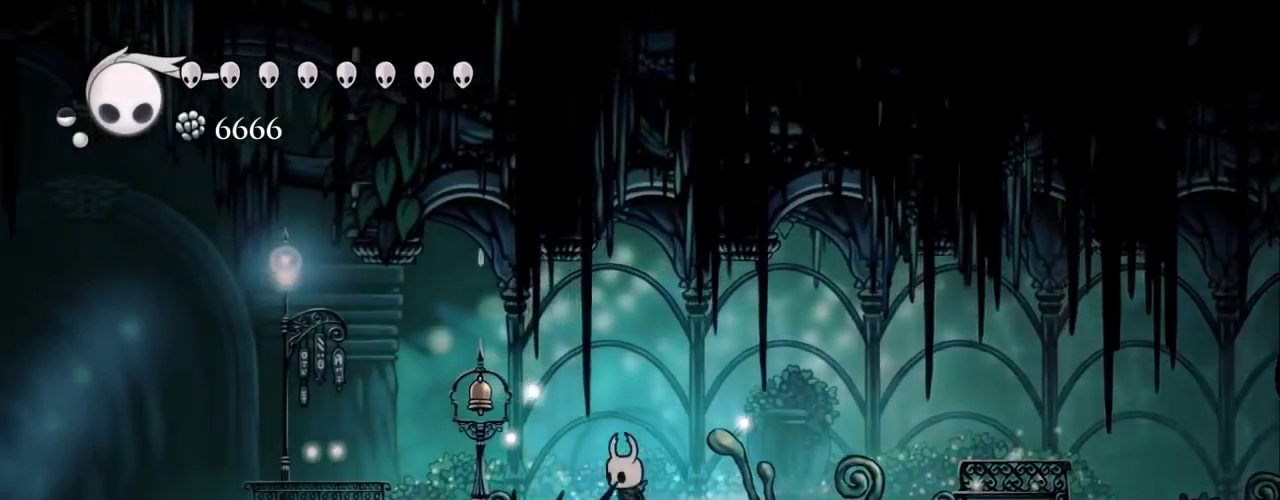
{"keys": ["left"], "events": [[133, "up", "down"], [267, "x", "down"], [367, "x", "up"], [450, "up", "up"]]}
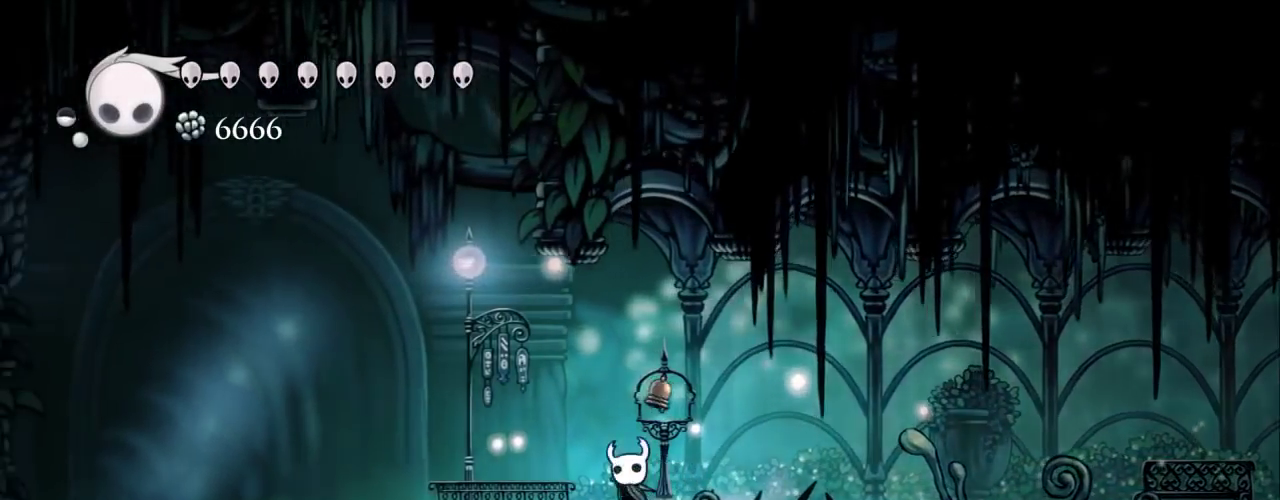
{"keys": [], "events": [[333, "left", "up"]]}
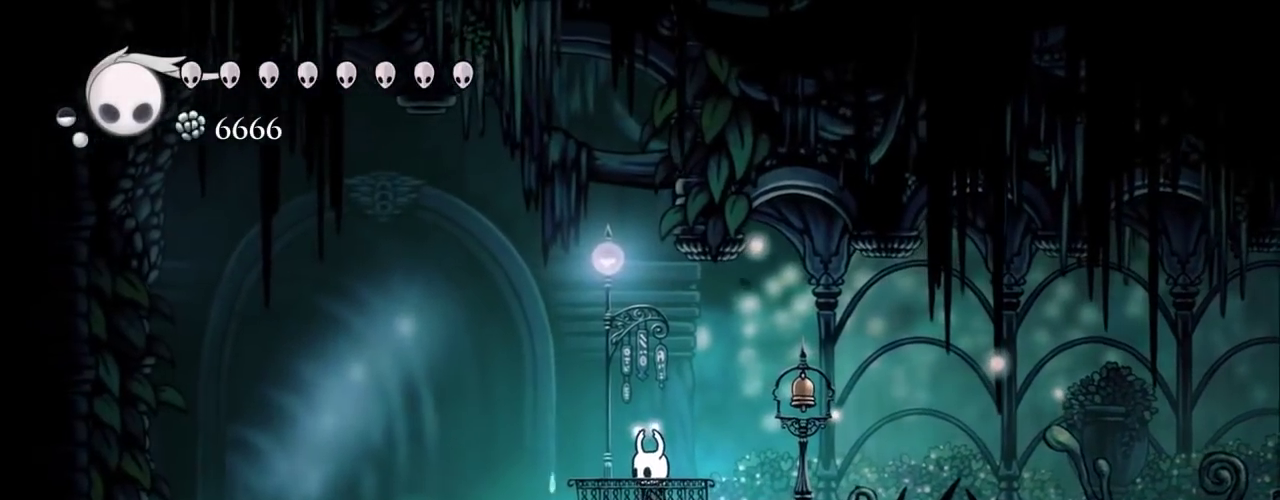
{"keys": [], "events": []}
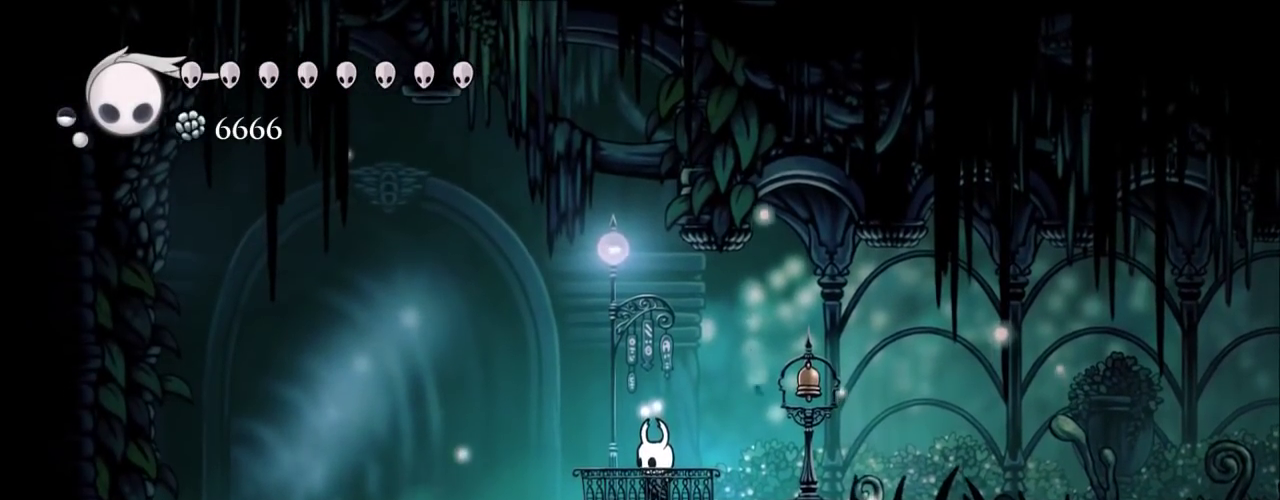
{"keys": [], "events": []}
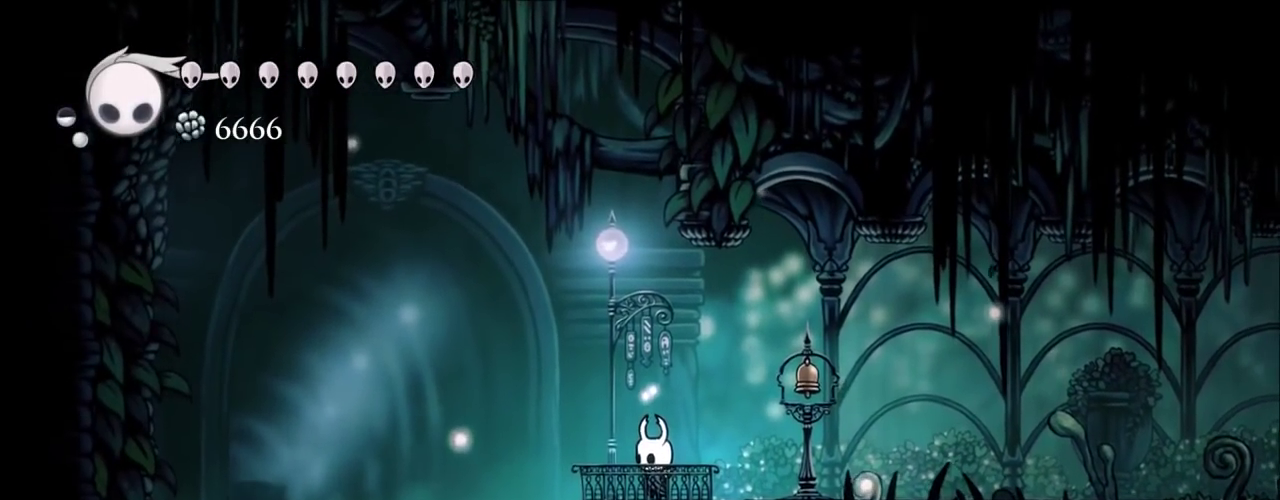
{"keys": [], "events": []}
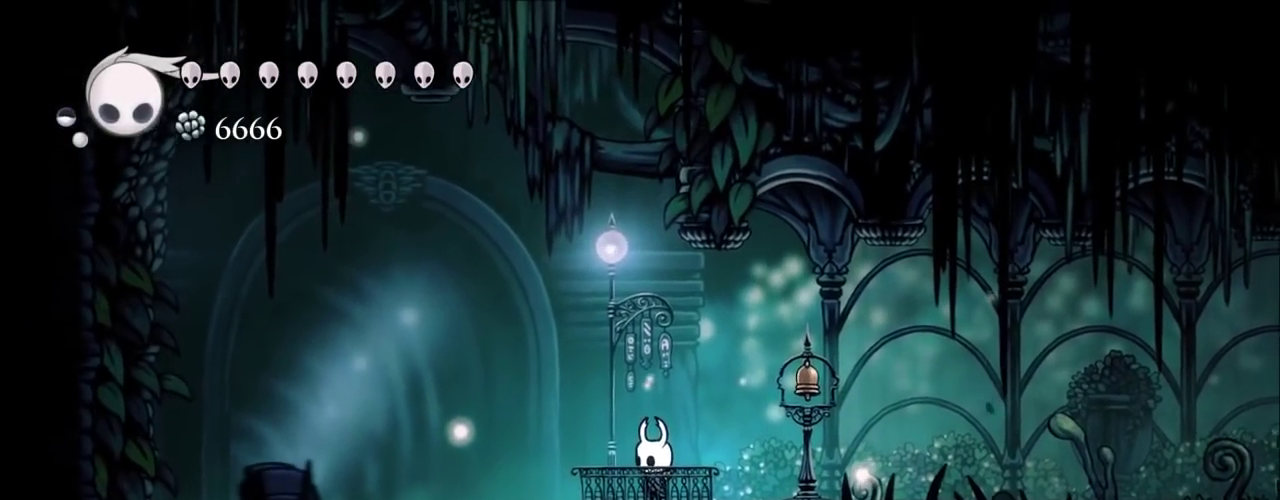
{"keys": [], "events": []}
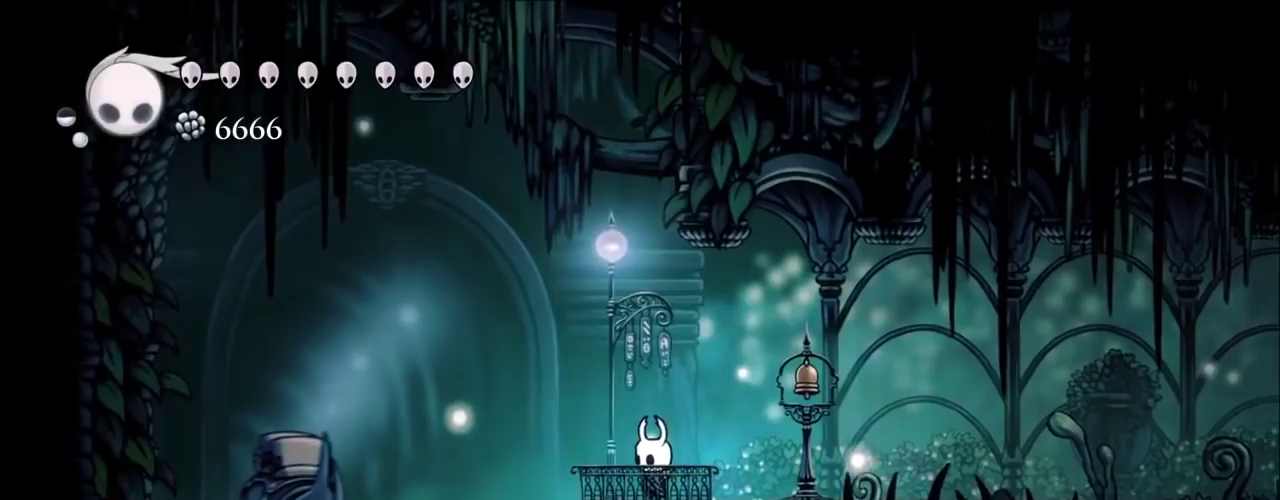
{"keys": [], "events": []}
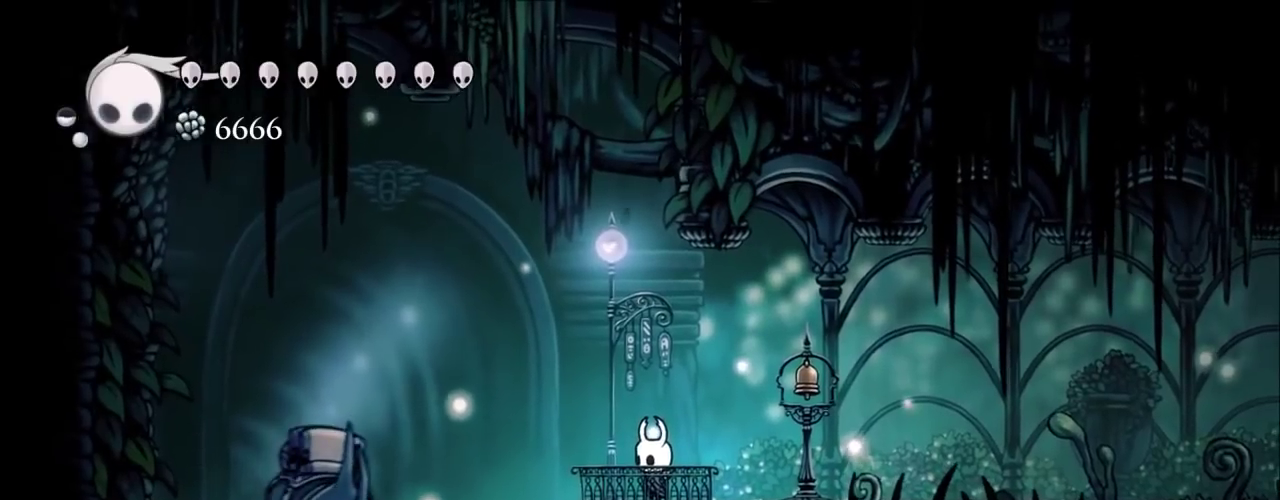
{"keys": [], "events": []}
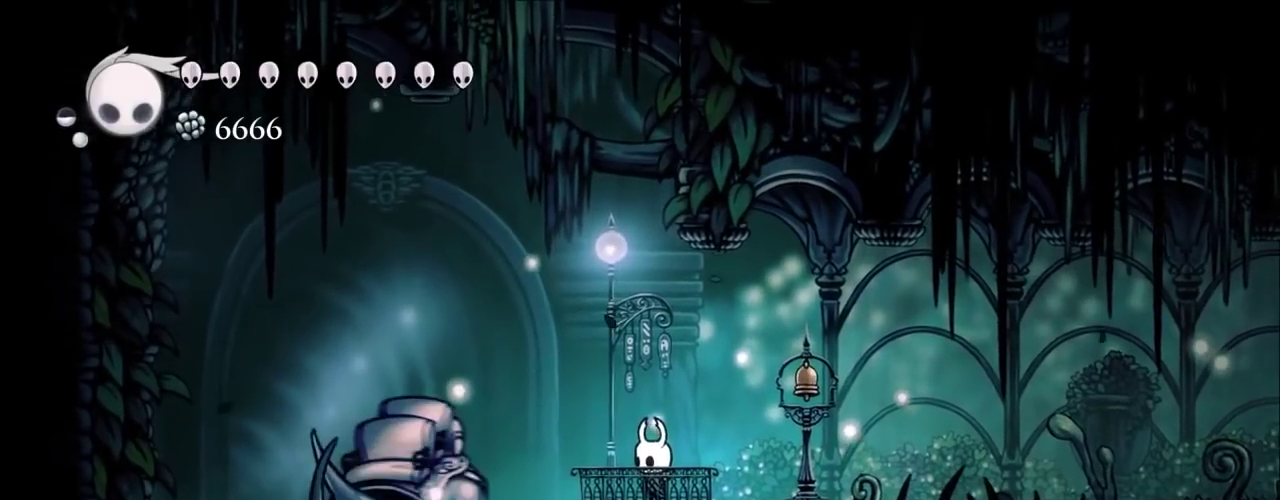
{"keys": [], "events": []}
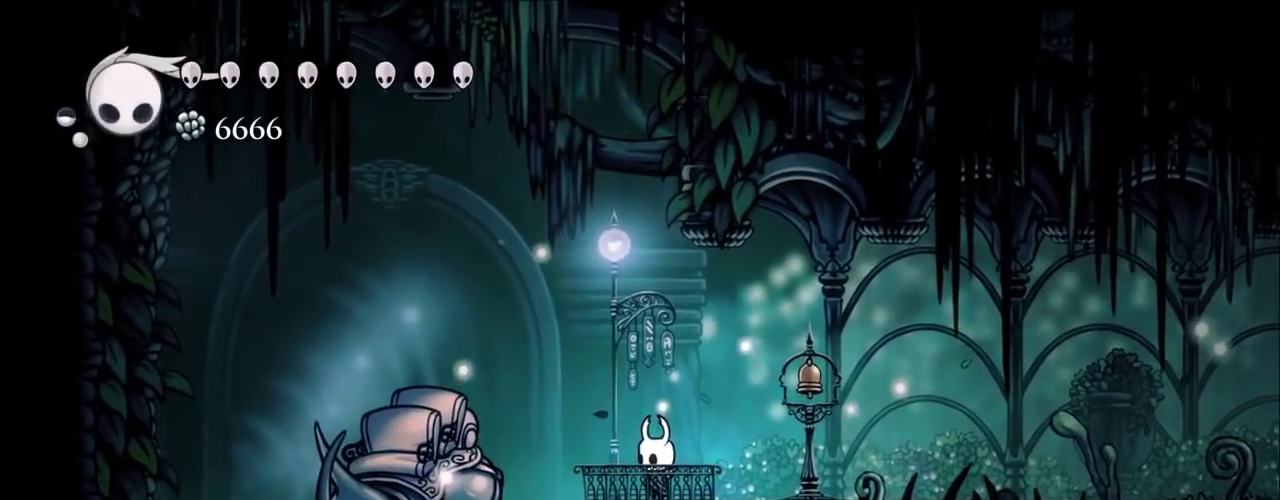
{"keys": [], "events": [[350, "up", "down"], [467, "up", "up"]]}
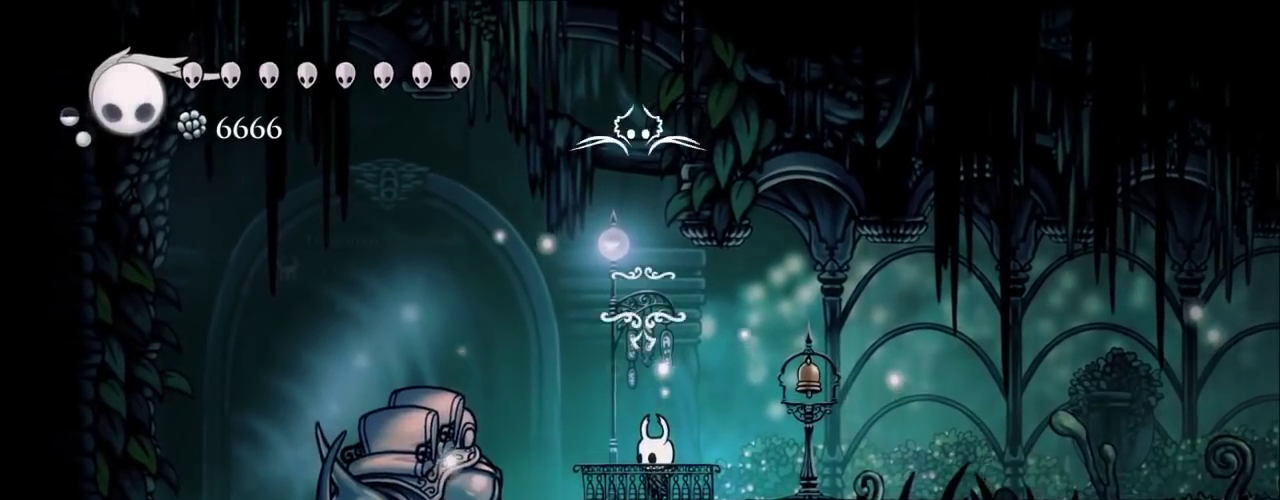
{"keys": [], "events": []}
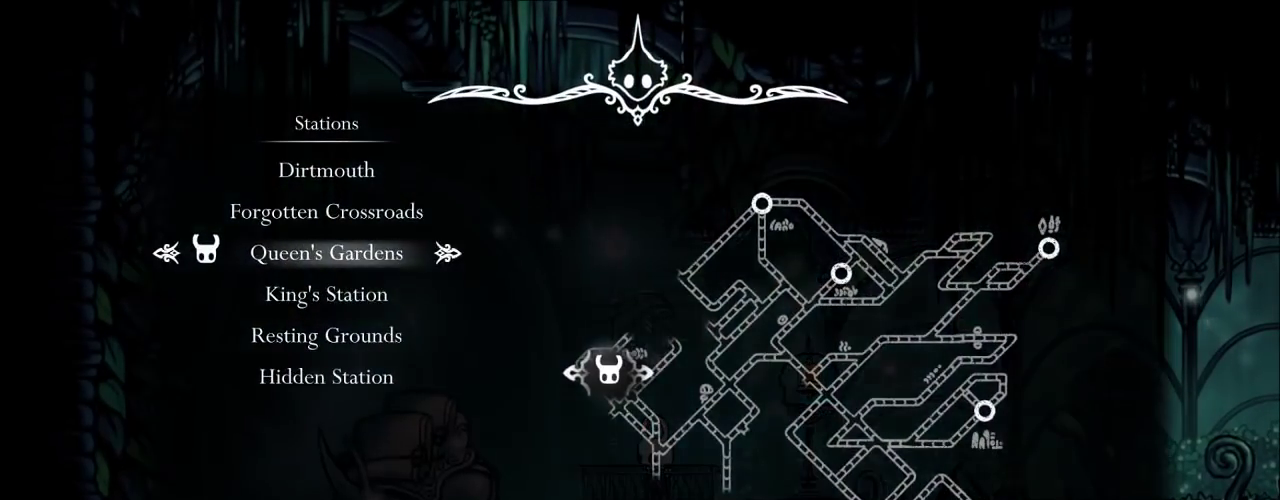
{"keys": ["down"], "events": [[317, "down", "down"], [350, "down", "up"], [450, "down", "down"]]}
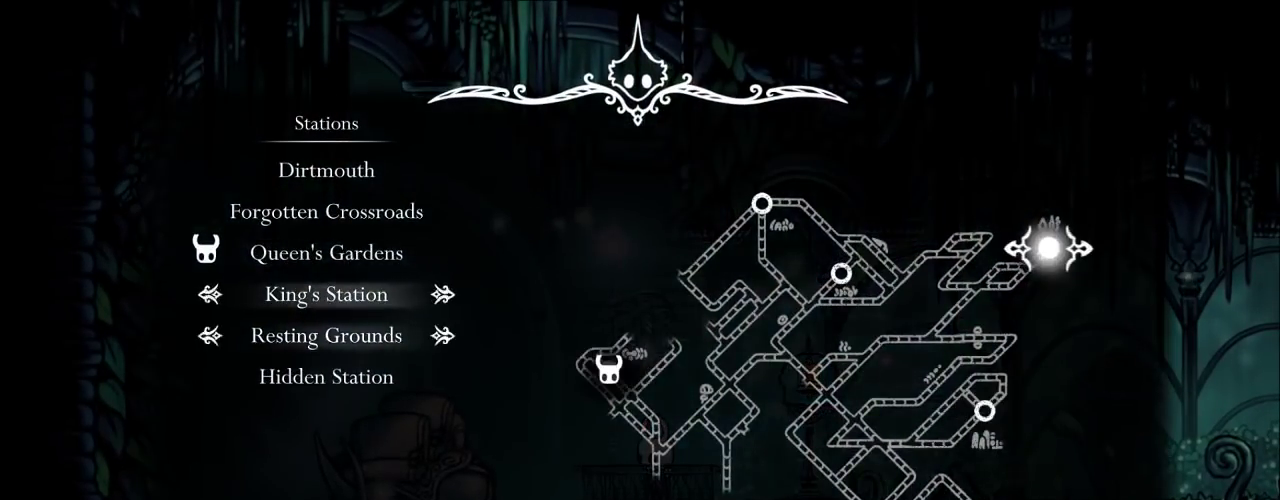
{"keys": [], "events": [[33, "down", "up"]]}
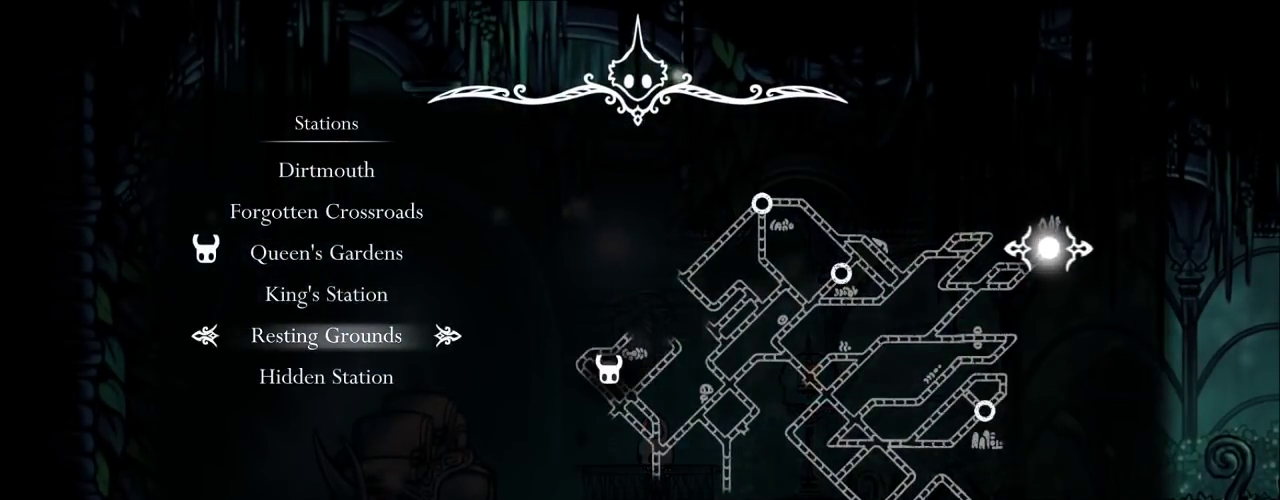
{"keys": [], "events": [[183, "z", "down"], [283, "z", "up"]]}